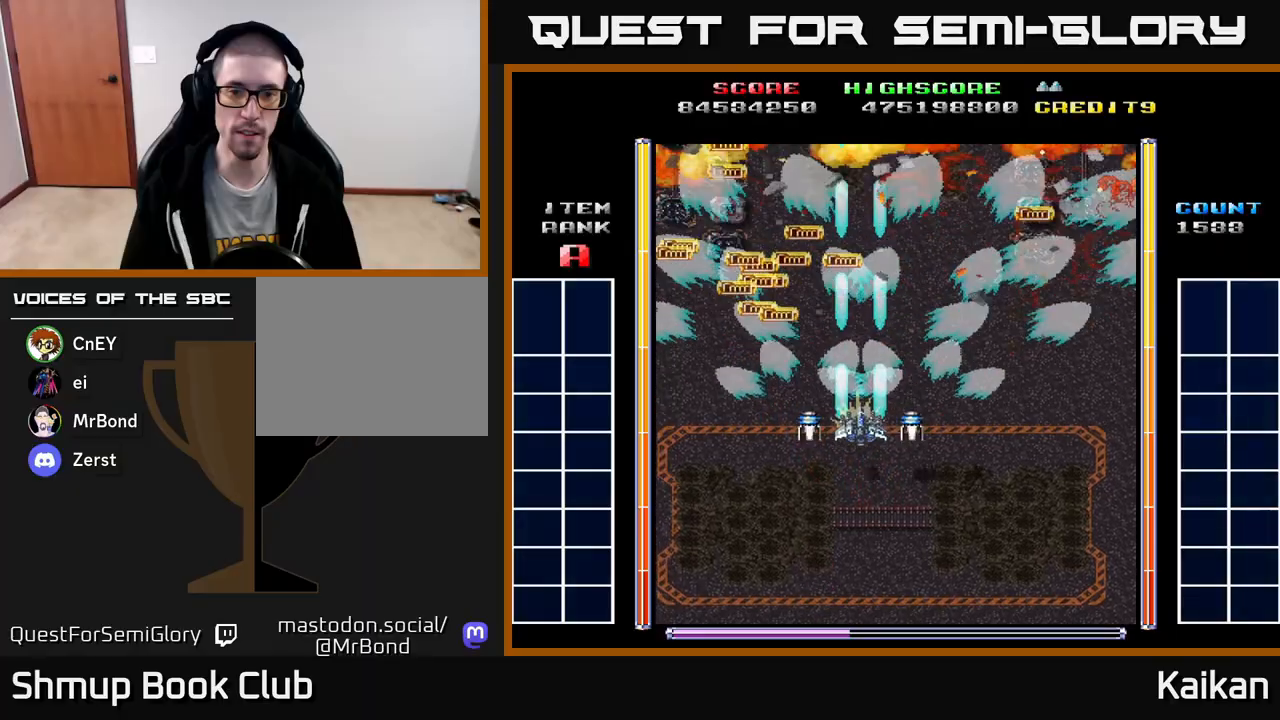
Gameplay with a controller (Xbox layout); each line is a JSON object with the inputs held at the frame after it. "events" lists button and stick changes between this image and that frame as [ms after this image, input, new state], when the widget could be followed in between. Not read: right_stick.
{"buttons": ["A", "DPAD_DOWN"], "left_stick": "center", "events": [[117, "DPAD_RIGHT", "down"], [233, "DPAD_RIGHT", "up"], [367, "DPAD_RIGHT", "down"], [483, "DPAD_RIGHT", "up"]]}
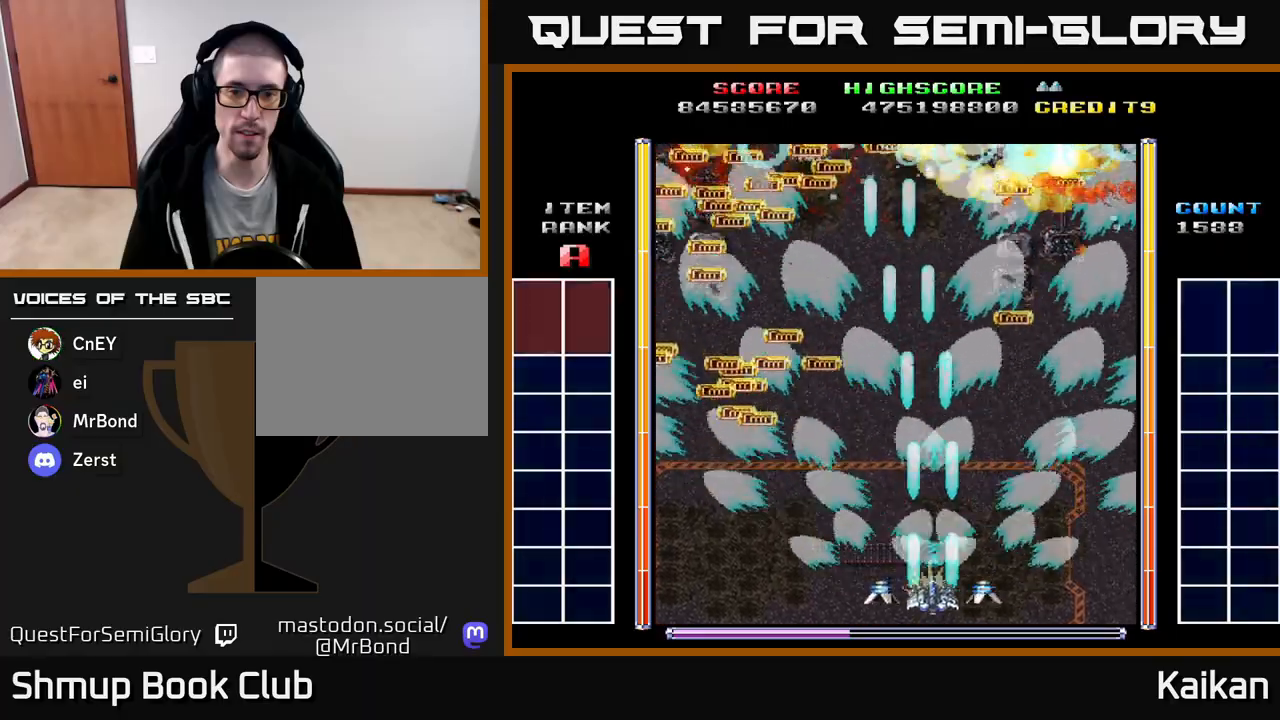
{"buttons": ["DPAD_UP"], "left_stick": "center", "events": [[83, "A", "up"], [150, "DPAD_DOWN", "up"], [233, "DPAD_LEFT", "down"], [250, "DPAD_UP", "down"], [333, "DPAD_LEFT", "up"]]}
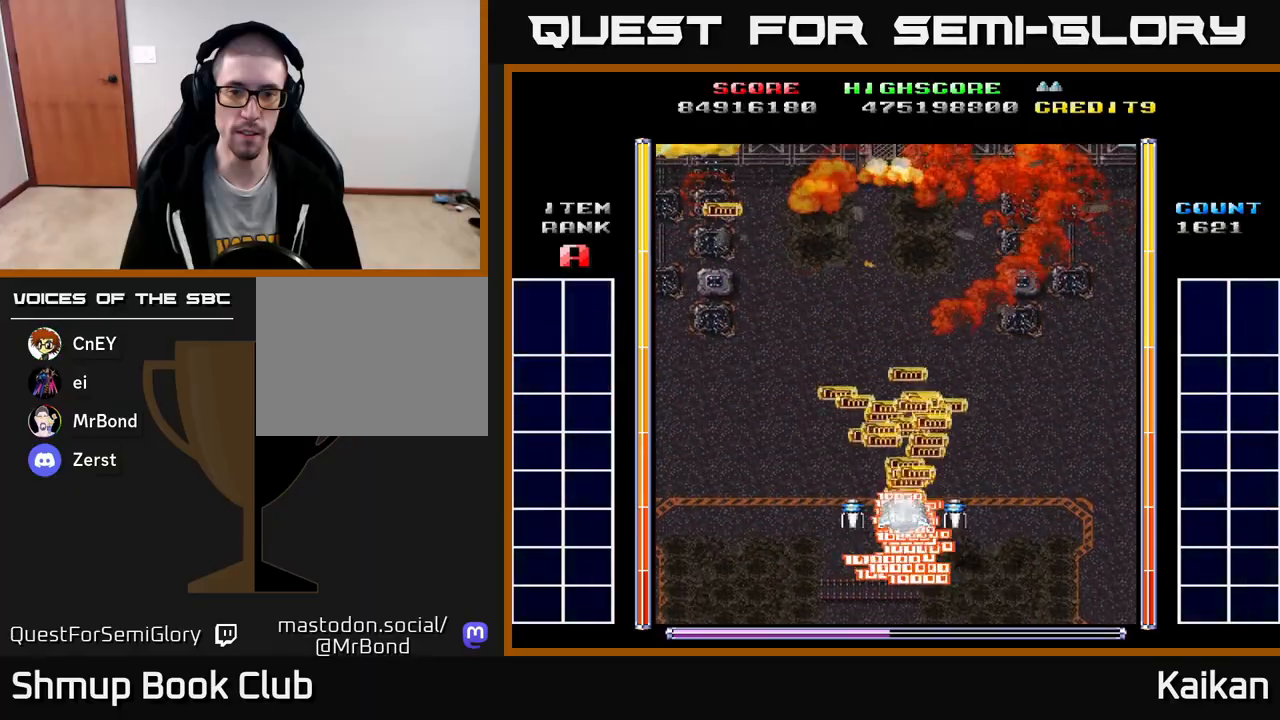
{"buttons": ["A", "DPAD_UP", "DPAD_LEFT"], "left_stick": "center", "events": [[17, "DPAD_UP", "up"], [267, "DPAD_UP", "down"], [283, "DPAD_LEFT", "down"], [300, "A", "down"]]}
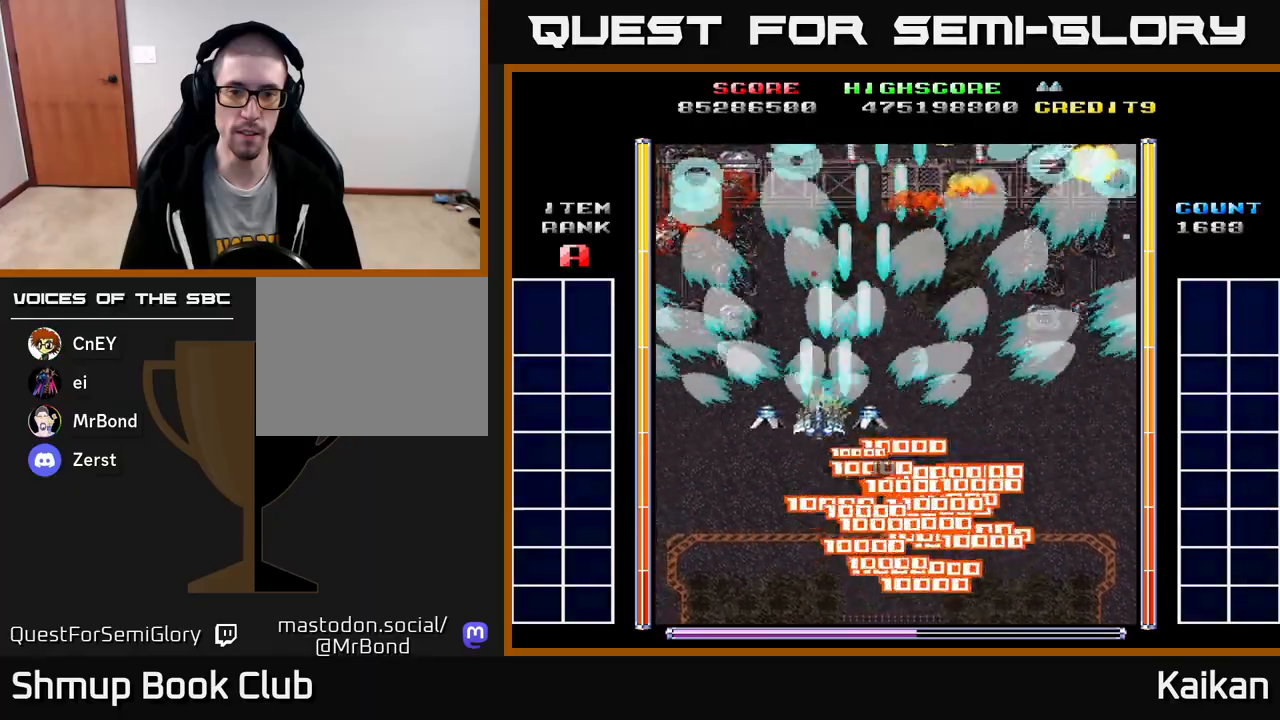
{"buttons": ["A", "DPAD_DOWN"], "left_stick": "center", "events": [[100, "DPAD_LEFT", "up"], [100, "DPAD_UP", "up"], [117, "DPAD_RIGHT", "down"], [217, "DPAD_DOWN", "down"], [350, "DPAD_RIGHT", "up"]]}
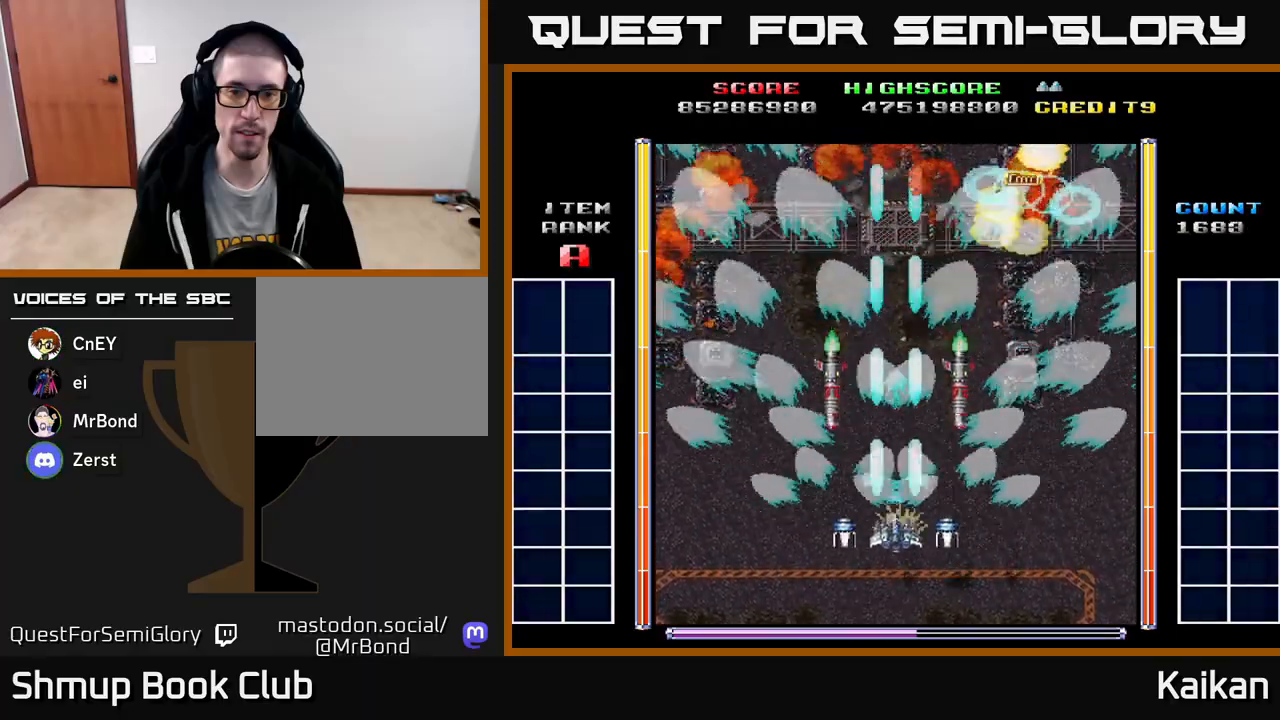
{"buttons": ["A", "X", "DPAD_UP"], "left_stick": "center", "events": [[67, "DPAD_RIGHT", "down"], [83, "DPAD_DOWN", "up"], [83, "DPAD_RIGHT", "up"], [83, "X", "down"], [100, "DPAD_UP", "down"], [183, "DPAD_LEFT", "down"], [300, "DPAD_LEFT", "up"]]}
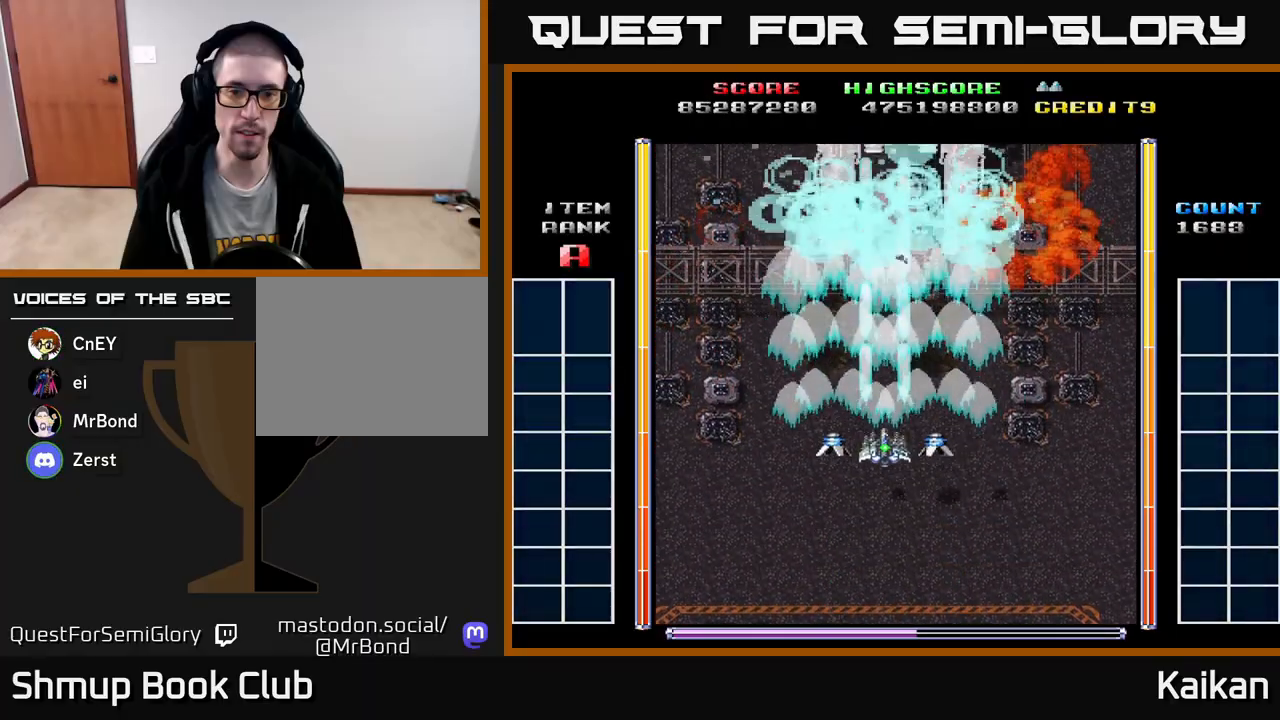
{"buttons": ["A", "X"], "left_stick": "center", "events": [[433, "DPAD_UP", "up"]]}
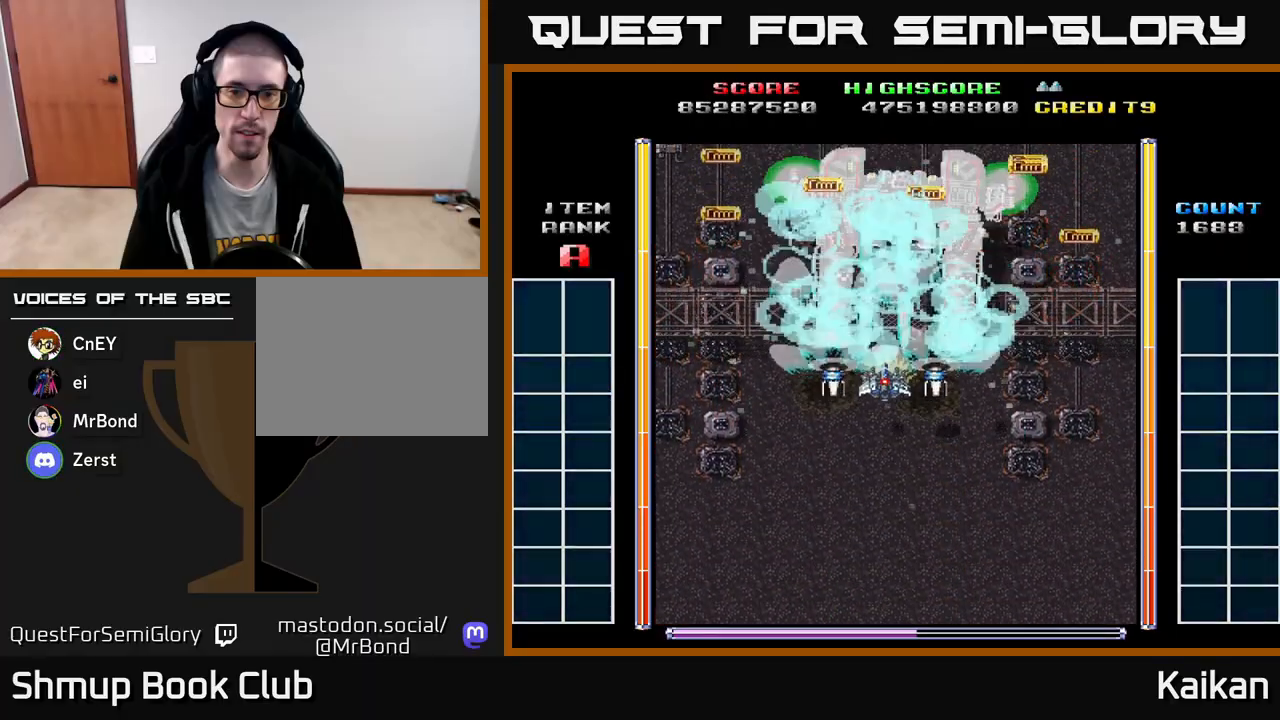
{"buttons": ["A", "X", "DPAD_DOWN"], "left_stick": "center", "events": [[50, "DPAD_DOWN", "down"]]}
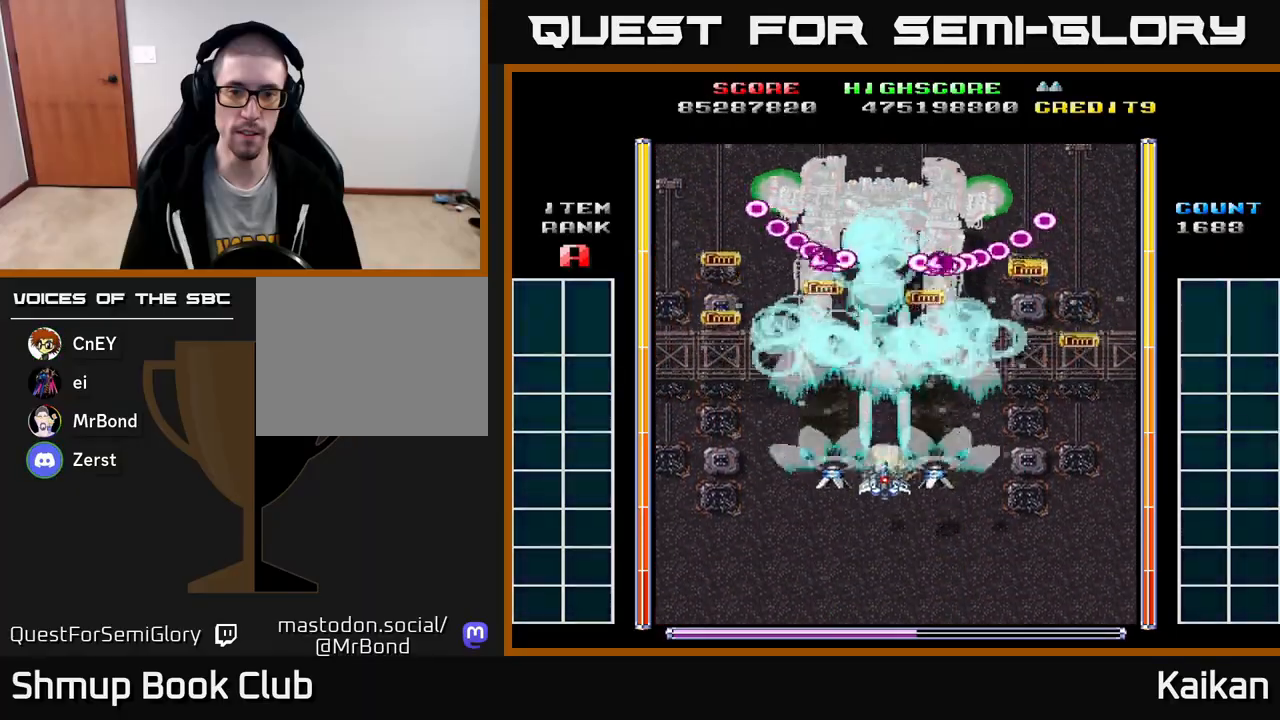
{"buttons": ["A", "X", "DPAD_DOWN", "DPAD_LEFT"], "left_stick": "center", "events": [[83, "DPAD_LEFT", "down"]]}
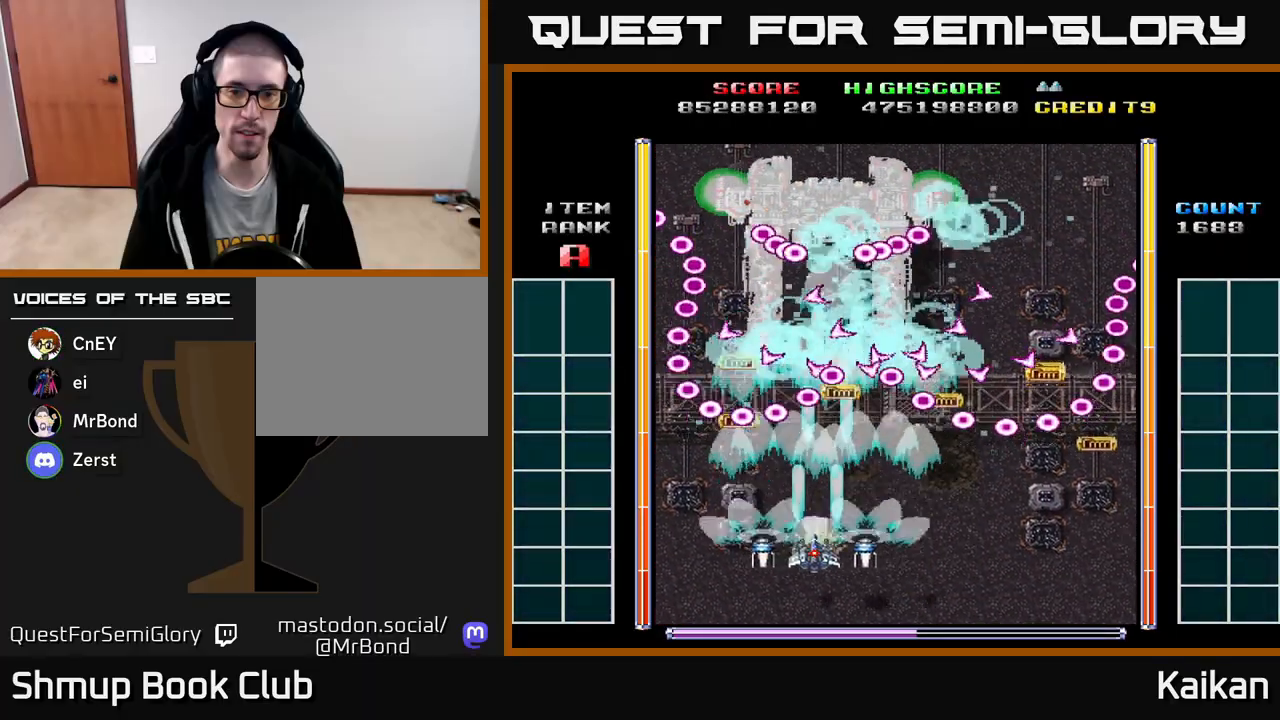
{"buttons": ["A", "X", "DPAD_RIGHT"], "left_stick": "center", "events": [[167, "DPAD_LEFT", "up"], [300, "DPAD_DOWN", "up"], [450, "DPAD_RIGHT", "down"]]}
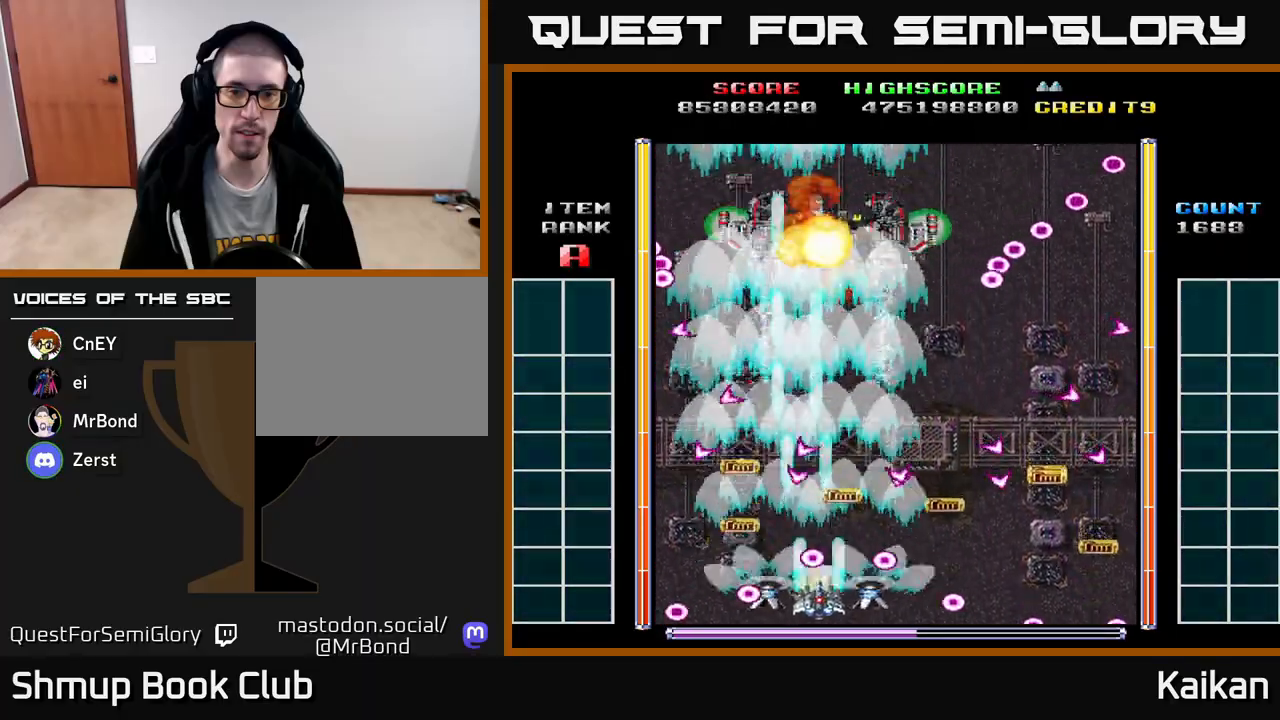
{"buttons": ["DPAD_UP"], "left_stick": "center", "events": [[17, "DPAD_DOWN", "down"], [83, "DPAD_DOWN", "up"], [83, "X", "up"], [100, "DPAD_RIGHT", "up"], [133, "A", "up"], [433, "DPAD_UP", "down"]]}
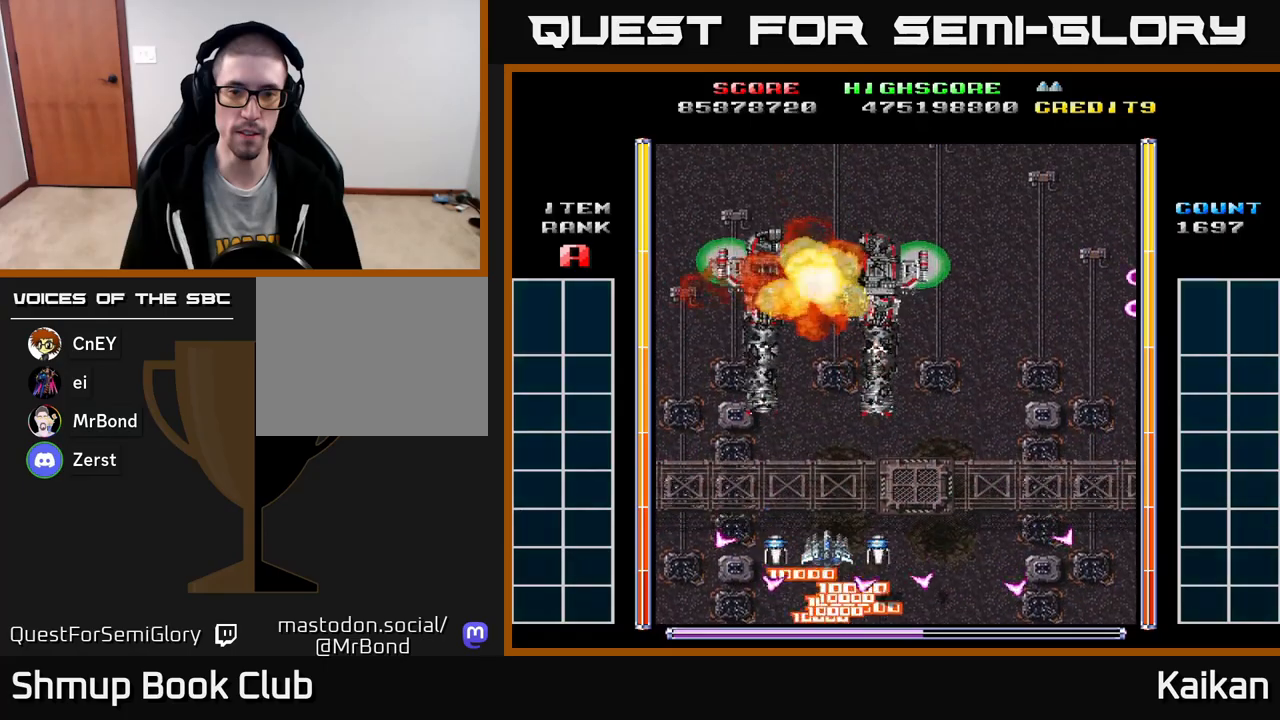
{"buttons": [], "left_stick": "center", "events": [[300, "DPAD_UP", "up"]]}
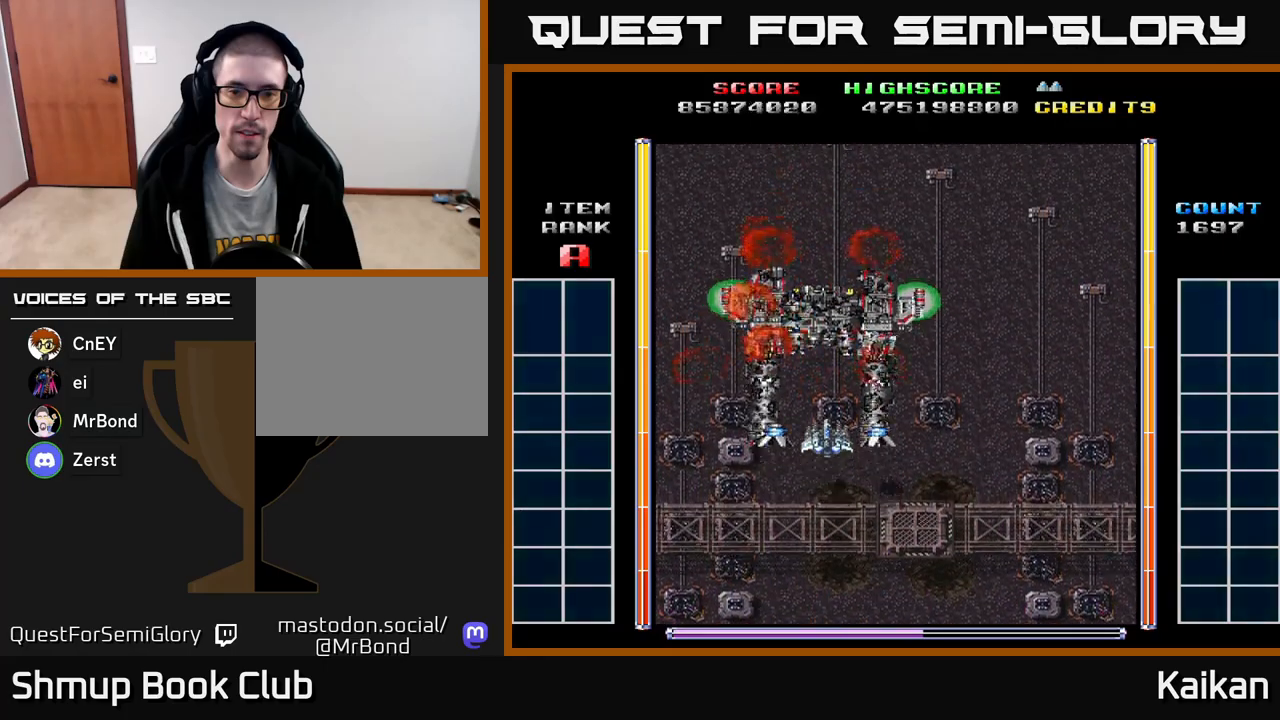
{"buttons": [], "left_stick": "center", "events": [[17, "DPAD_UP", "down"], [300, "DPAD_UP", "up"]]}
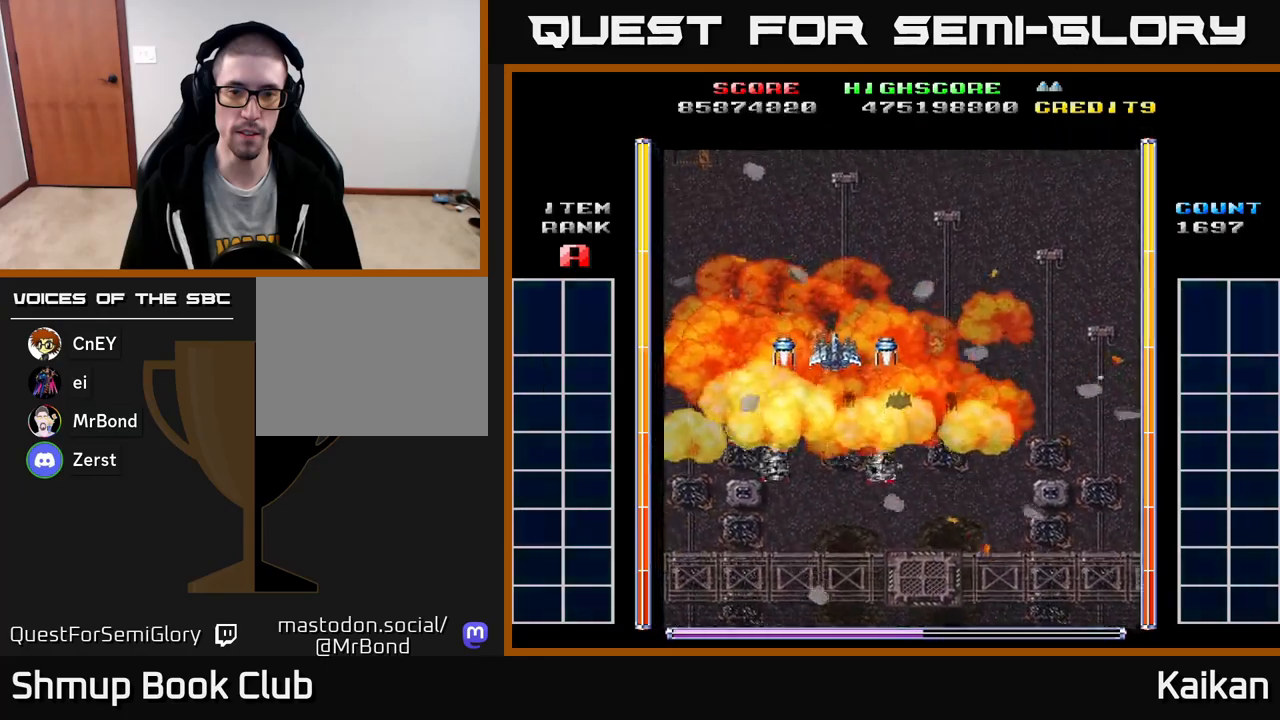
{"buttons": ["DPAD_DOWN"], "left_stick": "center", "events": [[483, "DPAD_DOWN", "down"]]}
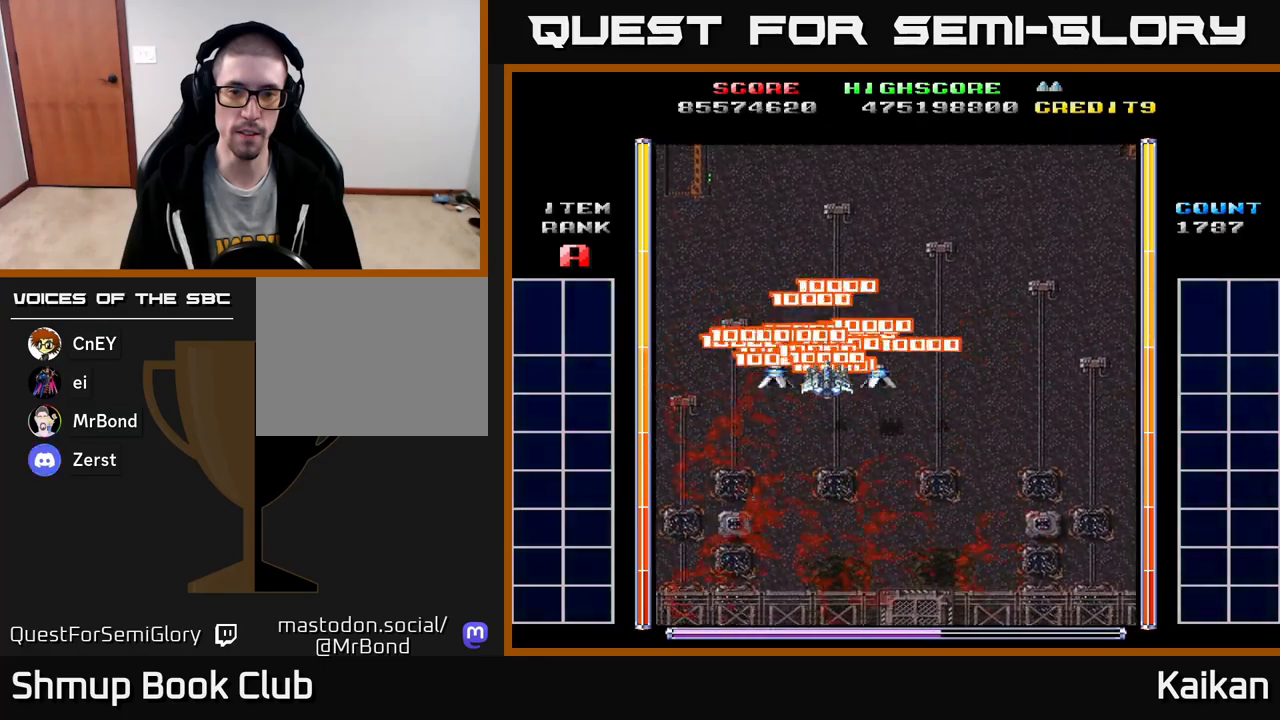
{"buttons": ["A", "DPAD_DOWN", "DPAD_RIGHT"], "left_stick": "center", "events": [[250, "DPAD_RIGHT", "down"], [283, "A", "down"]]}
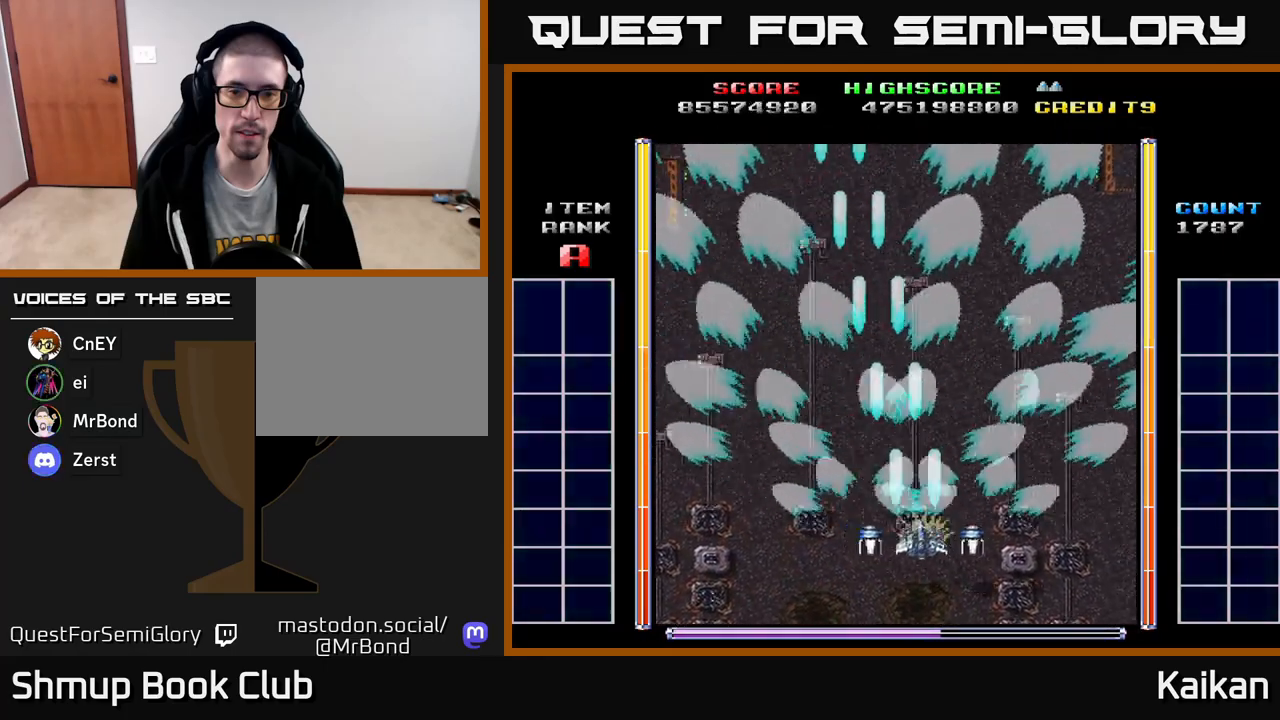
{"buttons": ["A", "DPAD_UP", "DPAD_LEFT"], "left_stick": "center", "events": [[67, "DPAD_RIGHT", "up"], [100, "DPAD_DOWN", "up"], [133, "DPAD_LEFT", "down"], [200, "DPAD_UP", "down"]]}
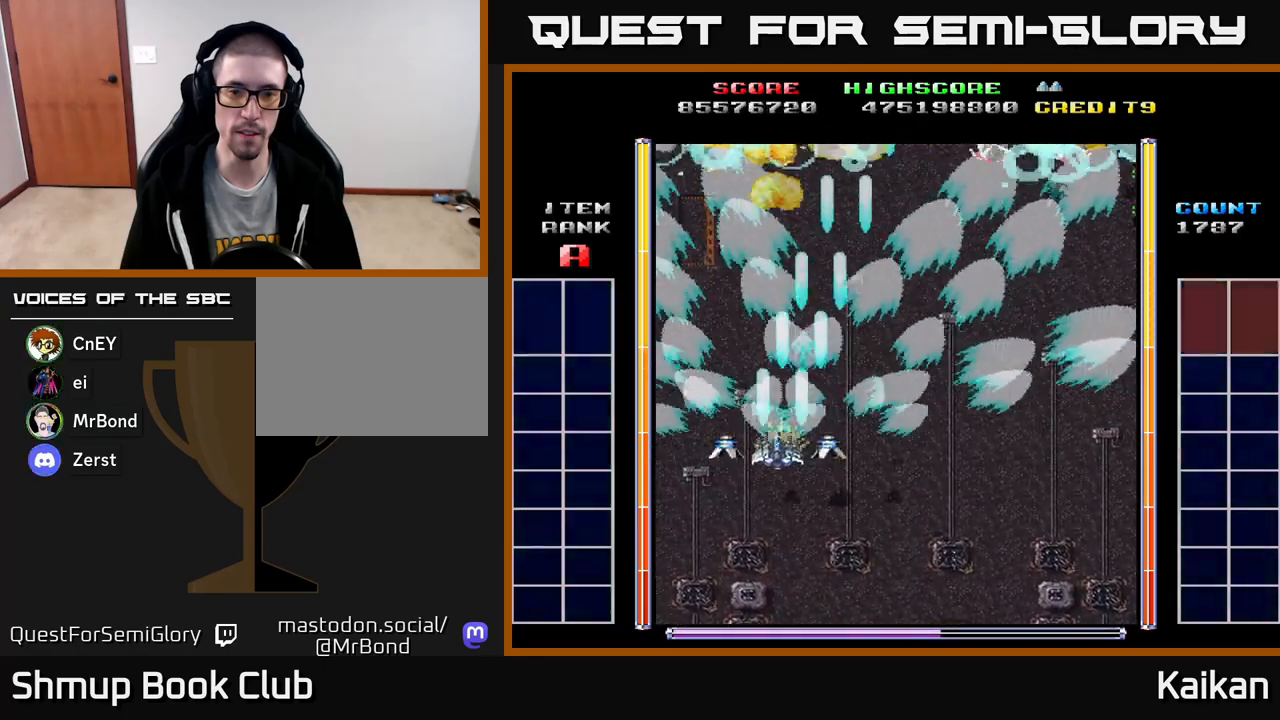
{"buttons": ["A", "DPAD_RIGHT"], "left_stick": "center", "events": [[150, "DPAD_LEFT", "up"], [217, "DPAD_RIGHT", "down"], [383, "DPAD_UP", "up"]]}
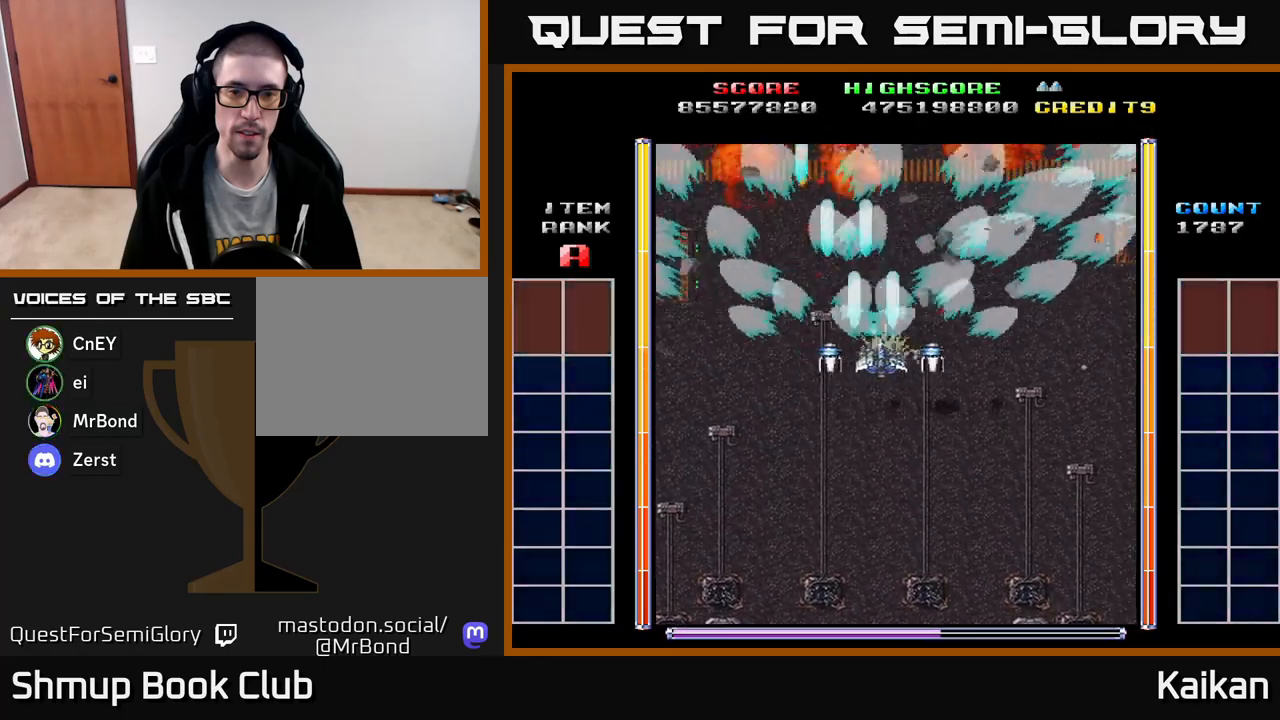
{"buttons": ["A", "DPAD_DOWN", "DPAD_RIGHT"], "left_stick": "center", "events": [[333, "DPAD_DOWN", "down"]]}
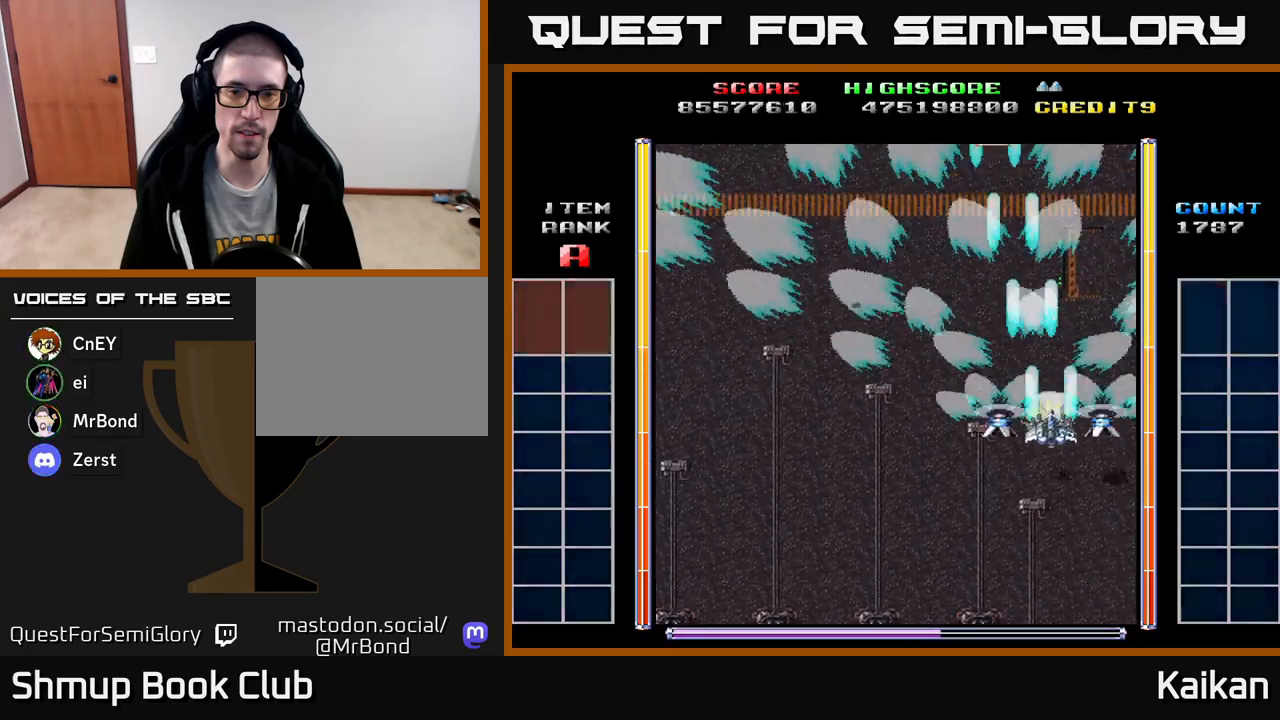
{"buttons": ["A", "DPAD_LEFT"], "left_stick": "center", "events": [[83, "DPAD_RIGHT", "up"], [117, "DPAD_DOWN", "up"], [117, "DPAD_LEFT", "down"]]}
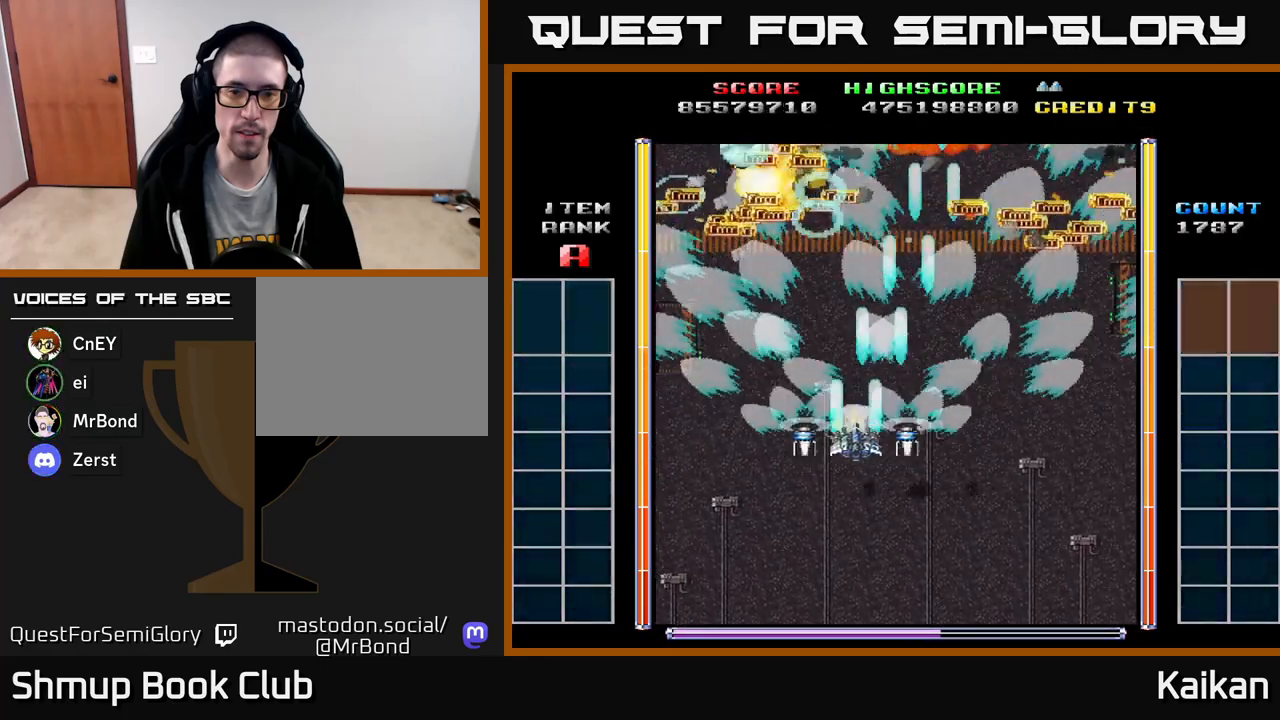
{"buttons": ["A", "DPAD_RIGHT"], "left_stick": "center", "events": [[283, "DPAD_LEFT", "up"], [317, "DPAD_RIGHT", "down"]]}
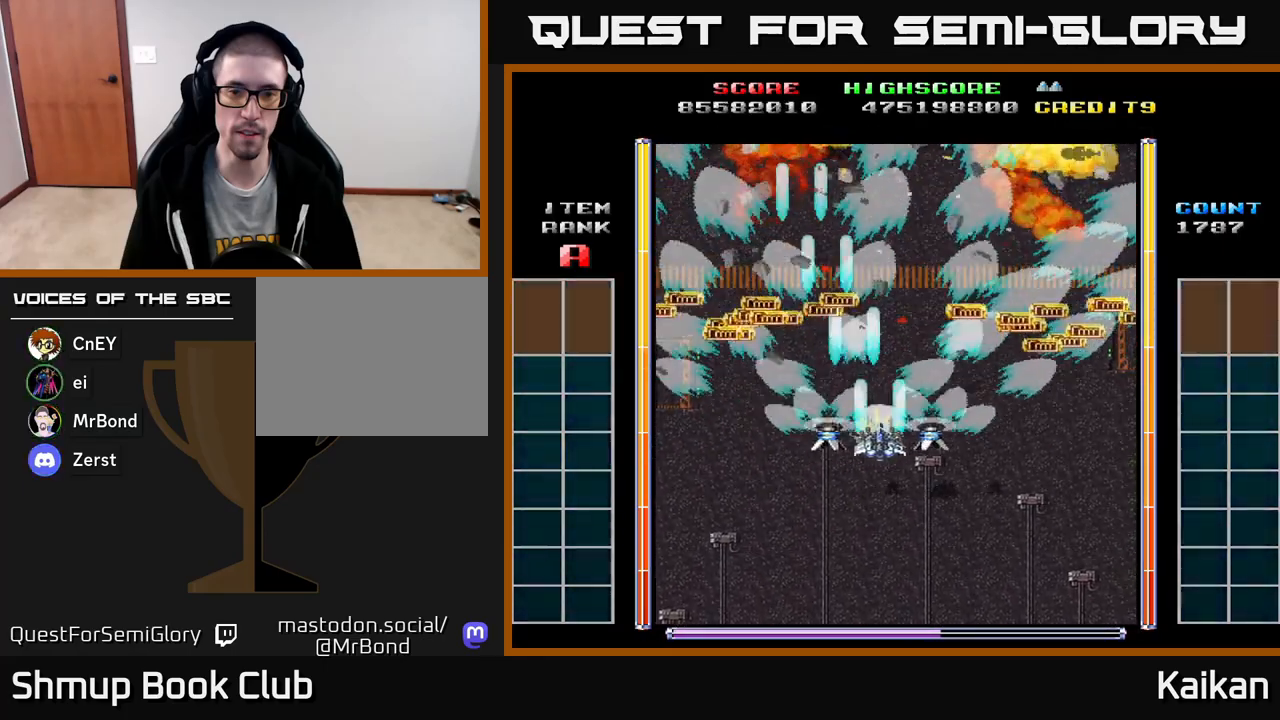
{"buttons": ["A", "DPAD_RIGHT"], "left_stick": "center", "events": [[183, "DPAD_RIGHT", "up"], [217, "DPAD_LEFT", "down"], [383, "DPAD_LEFT", "up"], [400, "DPAD_DOWN", "down"], [400, "DPAD_RIGHT", "down"], [417, "DPAD_DOWN", "up"]]}
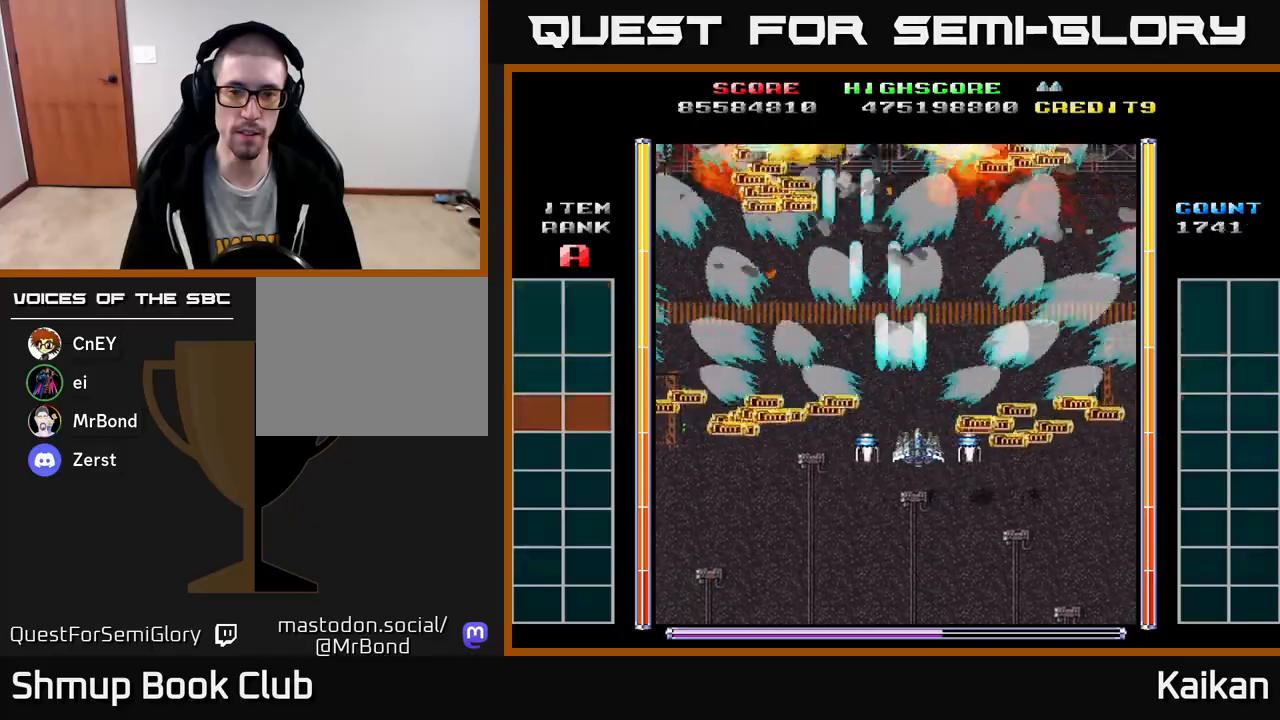
{"buttons": [], "left_stick": "center", "events": [[33, "A", "up"], [67, "DPAD_RIGHT", "up"], [67, "DPAD_UP", "down"], [117, "DPAD_LEFT", "down"], [200, "DPAD_UP", "up"], [217, "DPAD_LEFT", "up"]]}
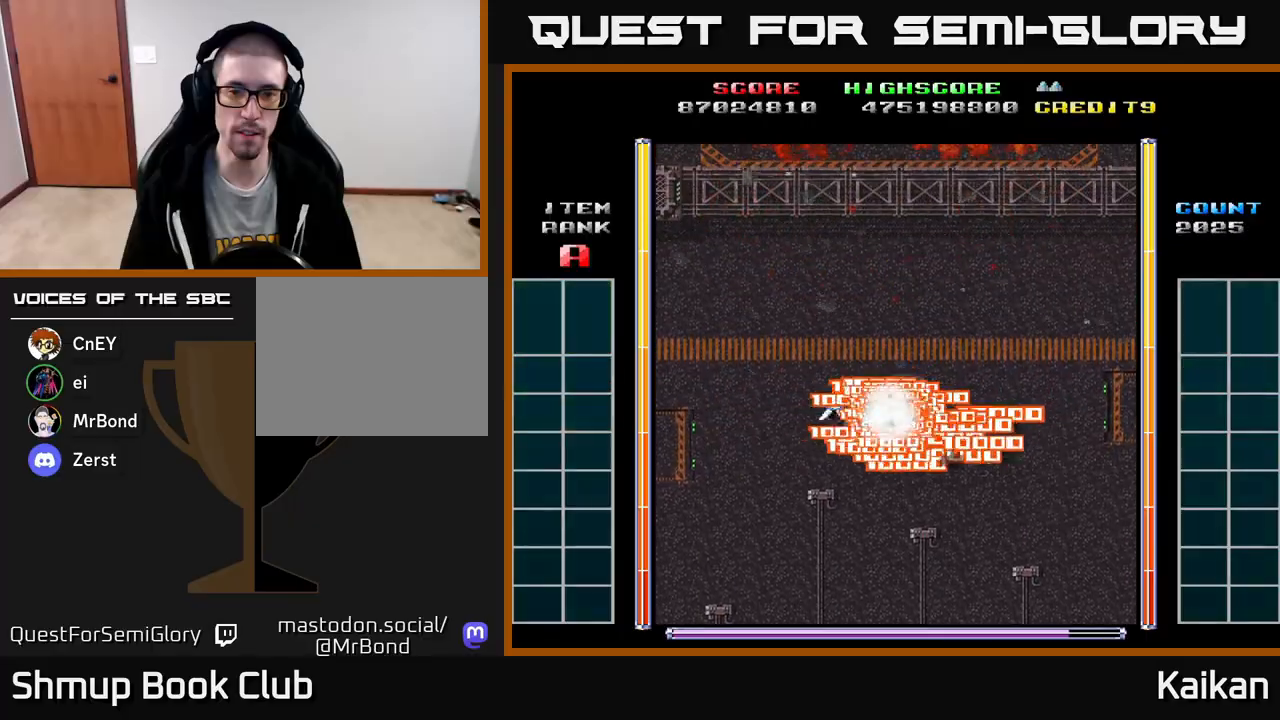
{"buttons": ["A", "DPAD_DOWN"], "left_stick": "center", "events": [[150, "DPAD_DOWN", "down"], [217, "A", "down"]]}
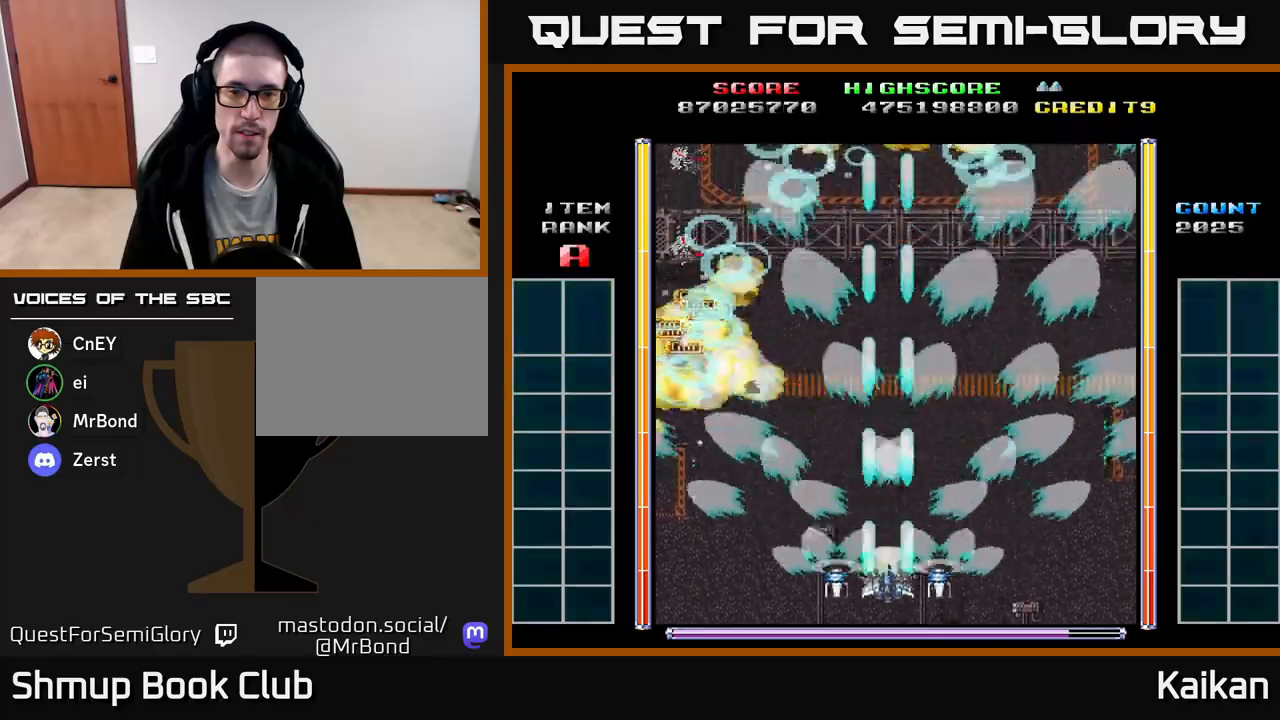
{"buttons": ["A", "DPAD_UP"], "left_stick": "center", "events": [[117, "DPAD_DOWN", "up"], [133, "DPAD_LEFT", "down"], [167, "DPAD_UP", "down"], [233, "DPAD_LEFT", "up"]]}
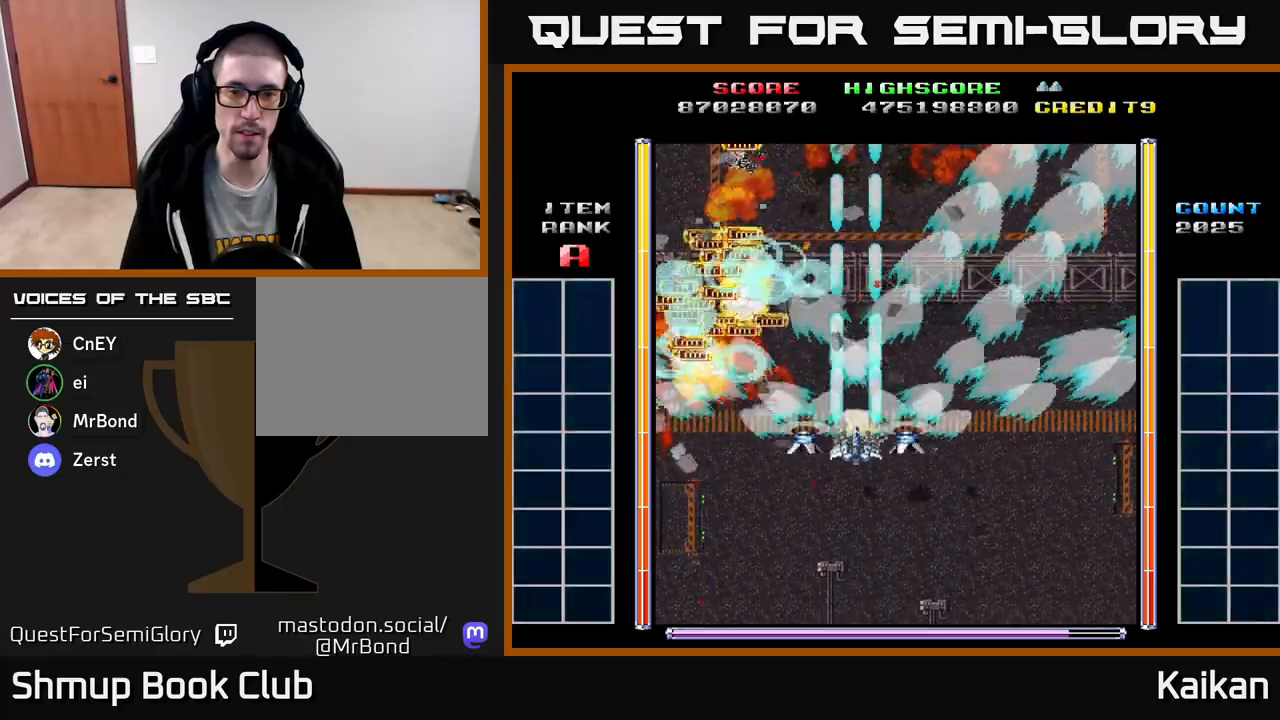
{"buttons": ["A", "DPAD_UP"], "left_stick": "center", "events": []}
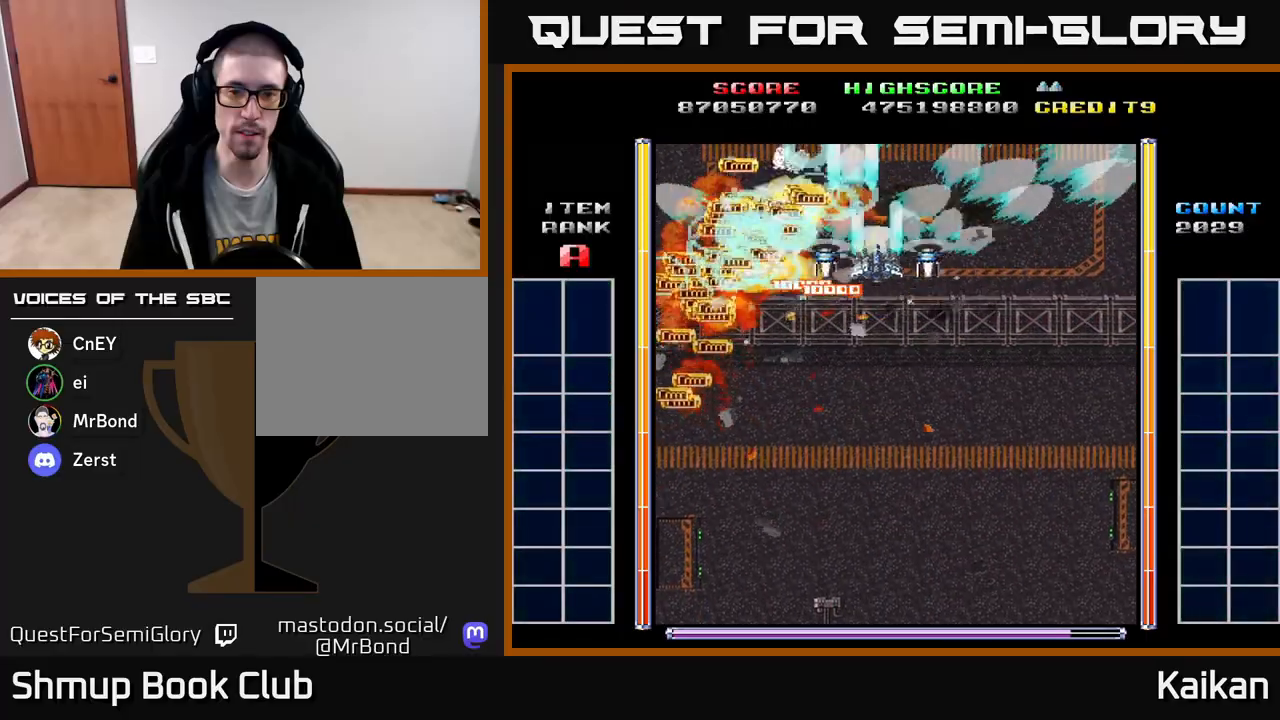
{"buttons": ["A", "DPAD_DOWN"], "left_stick": "center", "events": [[33, "DPAD_RIGHT", "down"], [50, "DPAD_UP", "up"], [83, "DPAD_DOWN", "down"], [100, "DPAD_RIGHT", "up"], [300, "DPAD_RIGHT", "down"], [333, "DPAD_RIGHT", "up"]]}
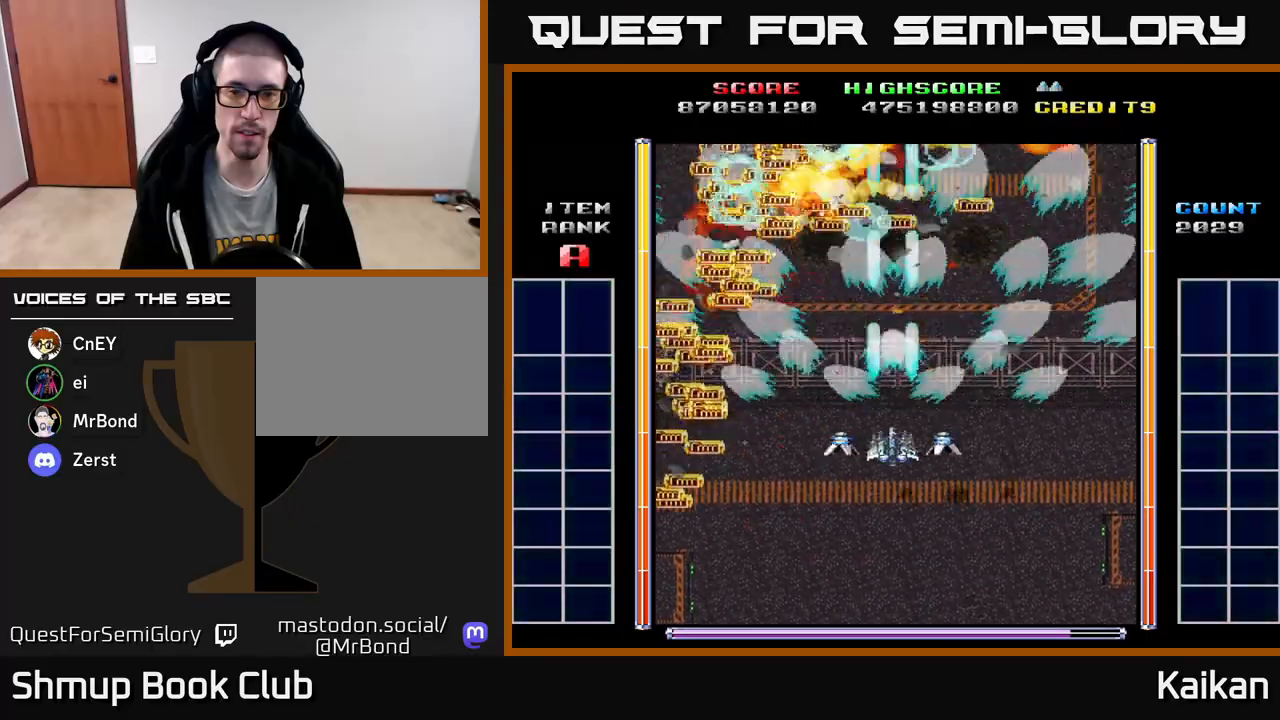
{"buttons": ["DPAD_UP"], "left_stick": "center", "events": [[100, "DPAD_LEFT", "down"], [167, "A", "up"], [217, "DPAD_DOWN", "up"], [250, "DPAD_LEFT", "up"], [400, "DPAD_UP", "down"]]}
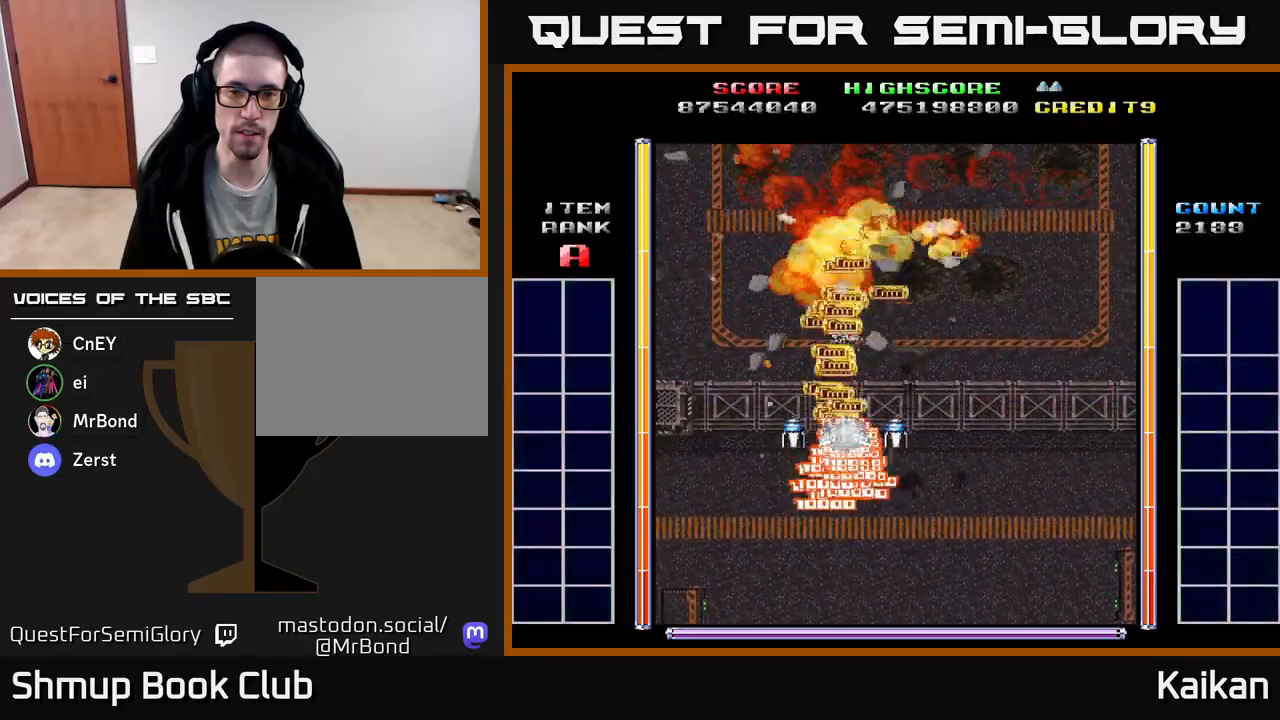
{"buttons": ["A", "DPAD_DOWN", "DPAD_RIGHT"], "left_stick": "center", "events": [[50, "DPAD_UP", "up"], [233, "DPAD_RIGHT", "down"], [350, "DPAD_DOWN", "down"], [400, "A", "down"]]}
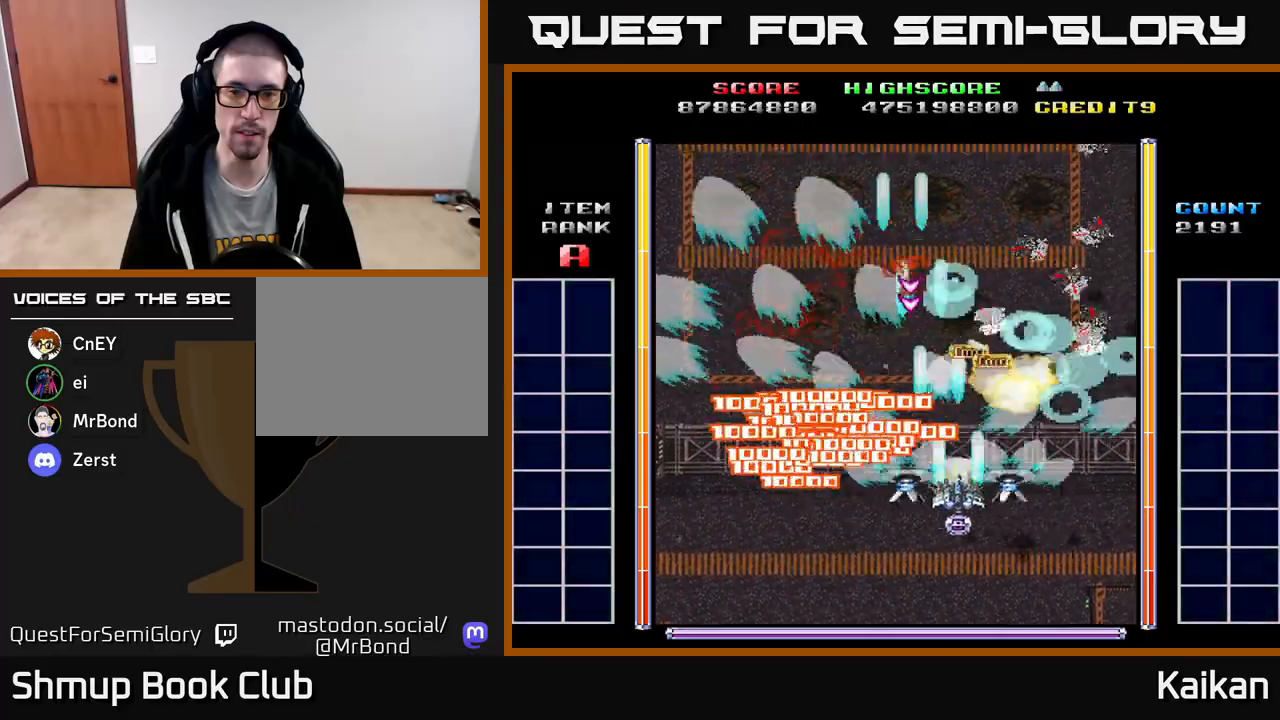
{"buttons": ["A", "DPAD_UP", "DPAD_LEFT"], "left_stick": "center", "events": [[67, "DPAD_RIGHT", "up"], [100, "DPAD_DOWN", "up"], [133, "DPAD_LEFT", "down"], [433, "DPAD_UP", "down"]]}
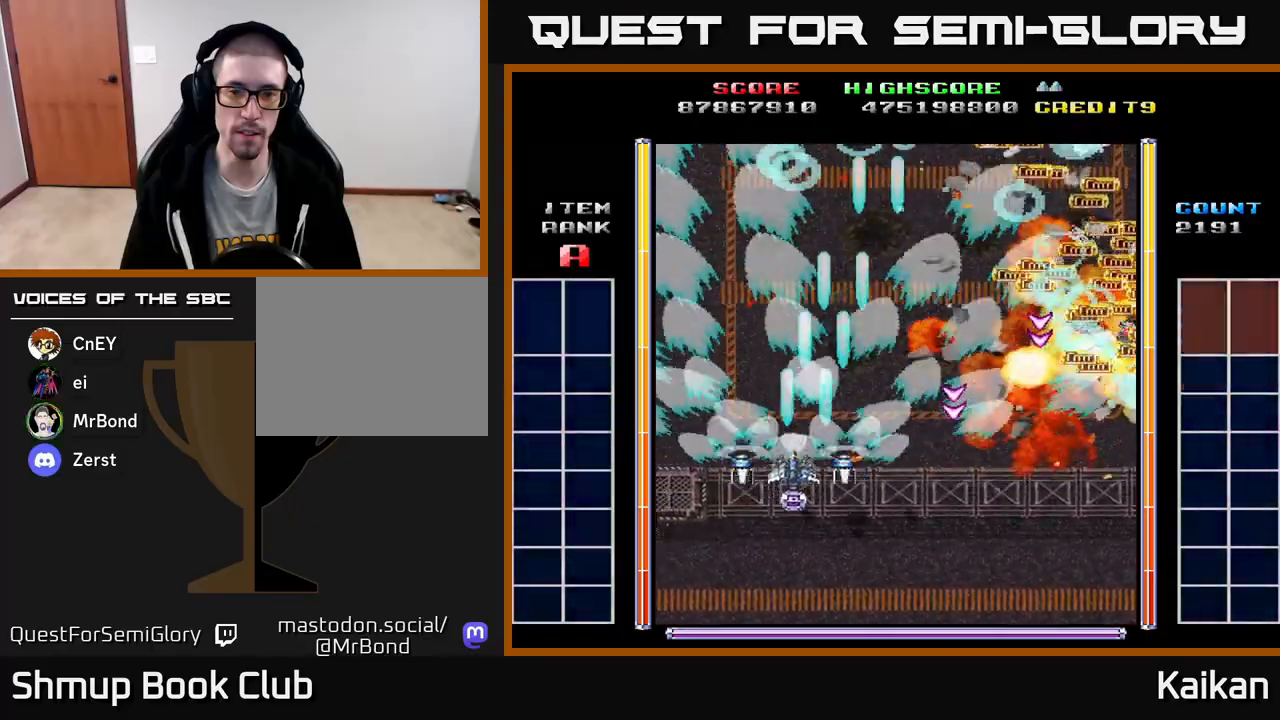
{"buttons": ["A", "DPAD_RIGHT"], "left_stick": "center"}
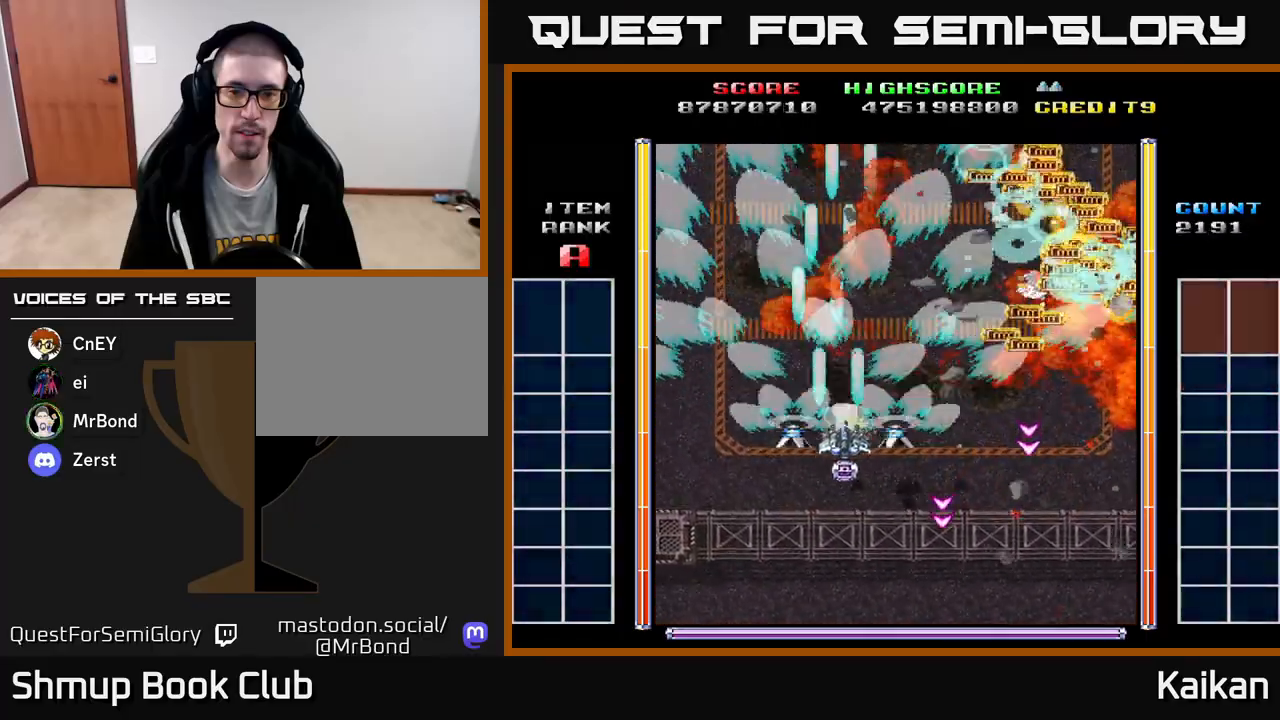
{"buttons": [], "left_stick": "center", "events": [[17, "DPAD_DOWN", "down"], [167, "A", "up"], [167, "DPAD_DOWN", "up"], [183, "DPAD_RIGHT", "up"], [200, "DPAD_UP", "down"], [233, "DPAD_LEFT", "down"], [333, "DPAD_LEFT", "up"], [333, "DPAD_UP", "up"]]}
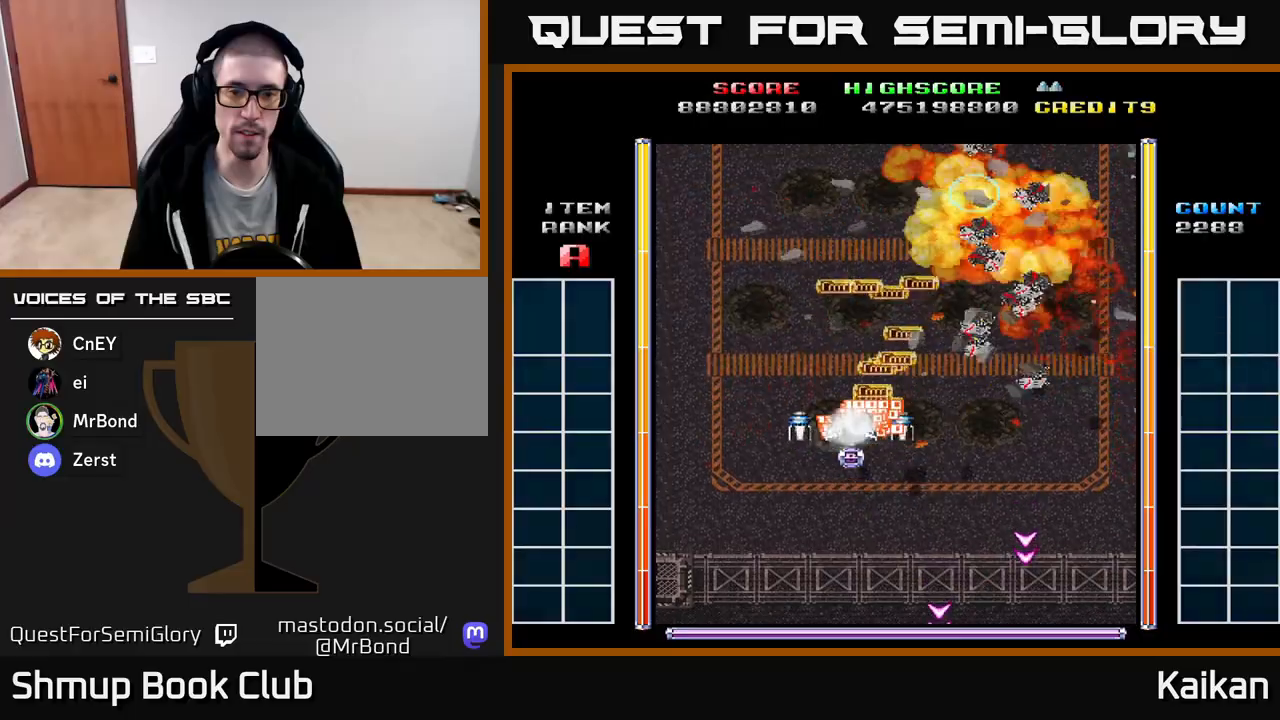
{"buttons": ["B"], "left_stick": "center", "events": [[500, "B", "down"]]}